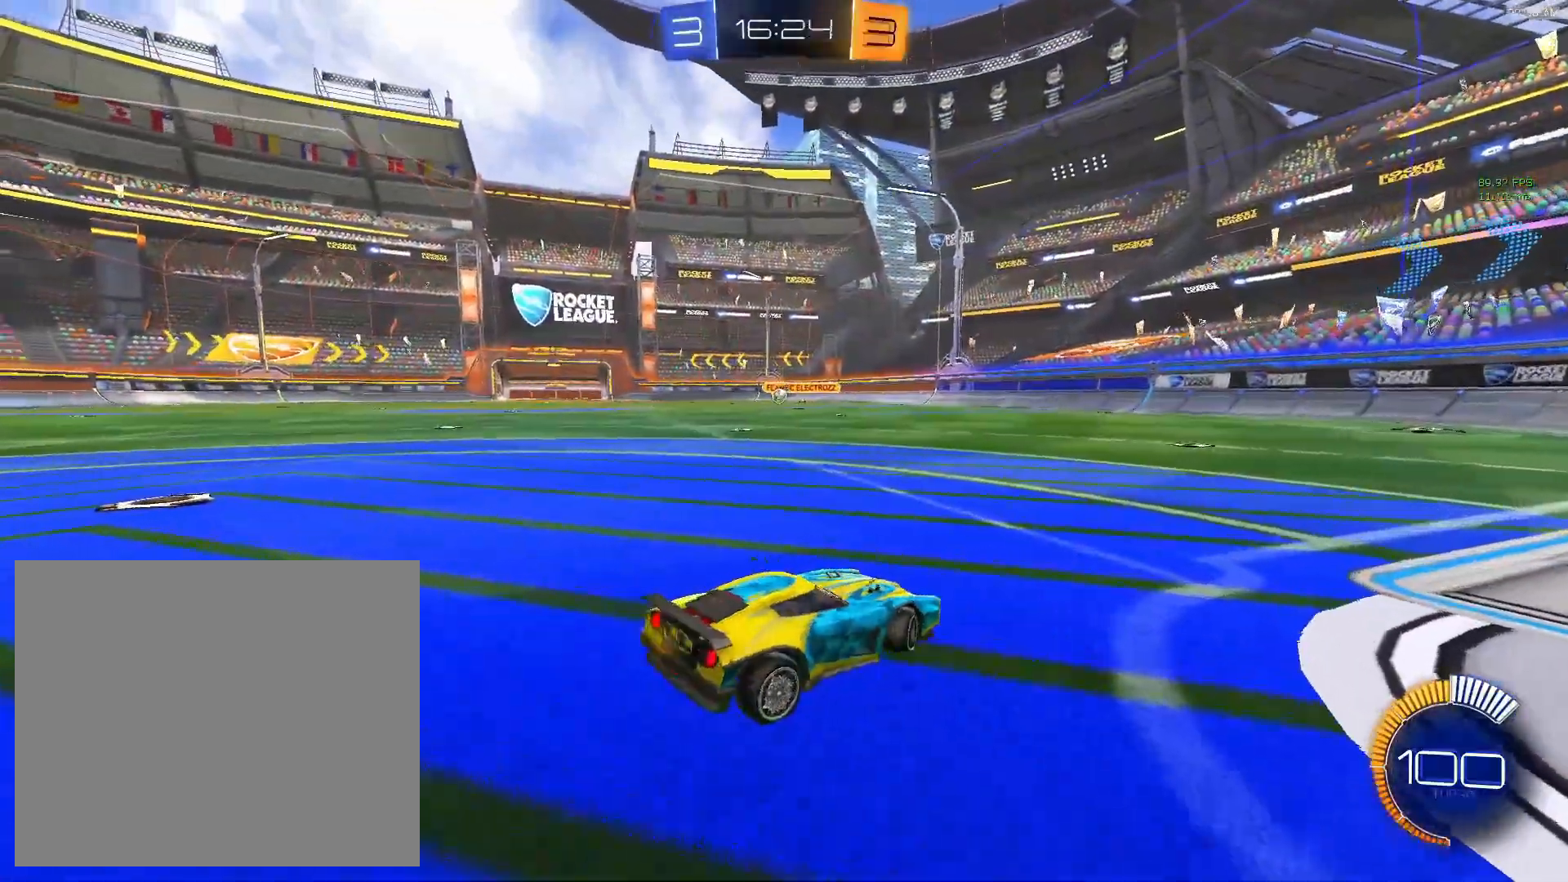
Gameplay with a controller (PlayStation layout); each line is a JSON object with the inputs held at the frame after it. "events" lists button and stick changes between this image and that frame as [ms after this image, input, new state], when the widget could be followed in between. Not read: L3 R3 right_stick.
{"buttons": ["R2"], "left_stick": "center", "events": [[200, "left_stick", "center"]]}
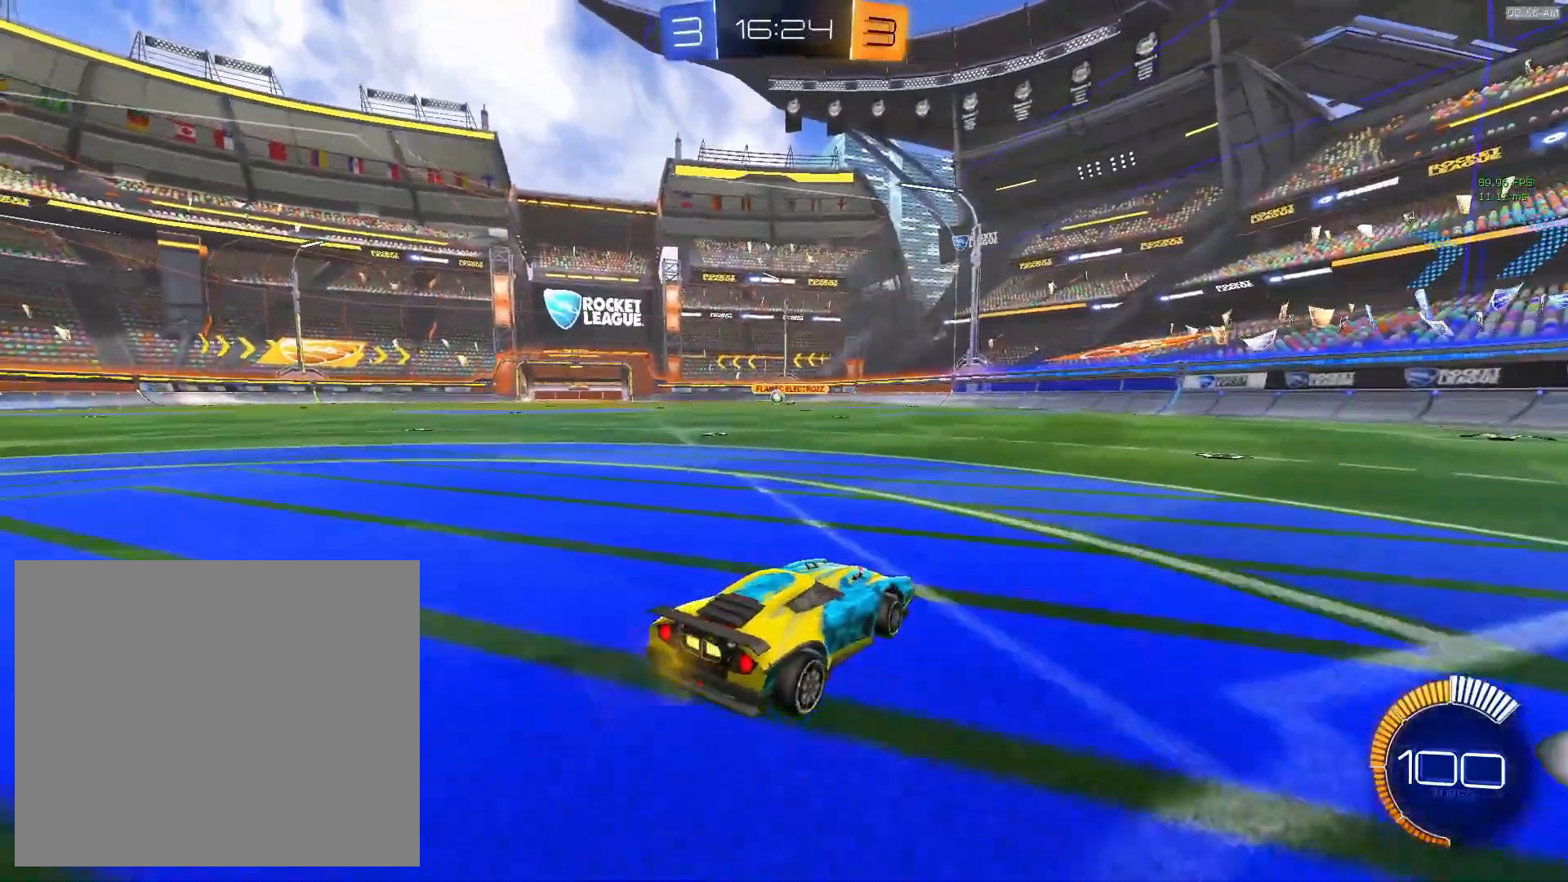
{"buttons": ["CIRCLE", "R2"], "left_stick": "center", "events": [[267, "TRIANGLE", "down"], [300, "CIRCLE", "down"], [350, "TRIANGLE", "up"]]}
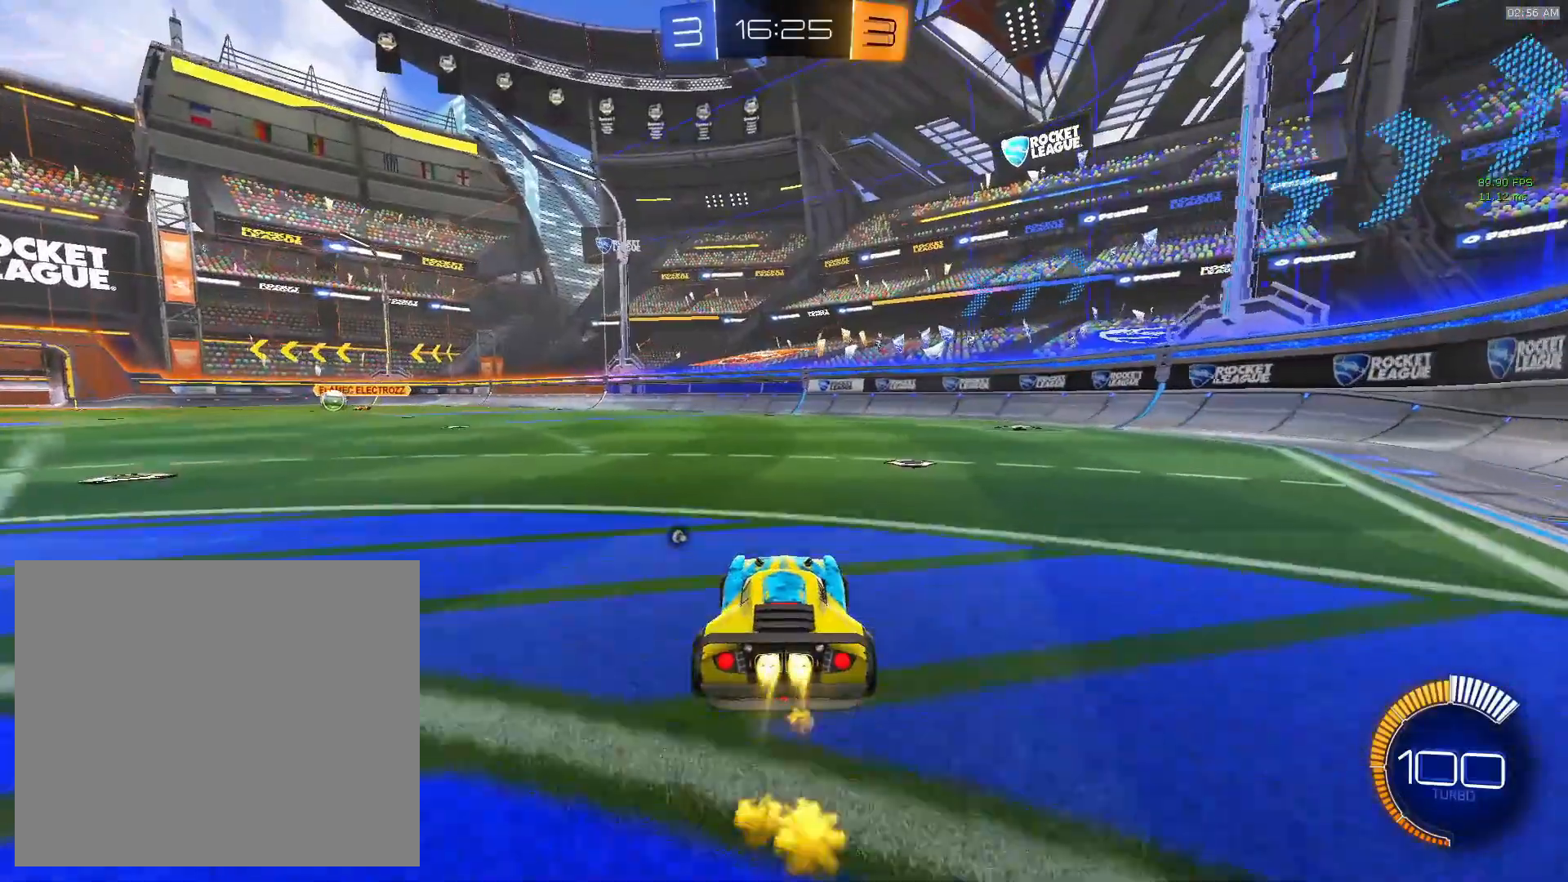
{"buttons": ["CIRCLE", "L1"], "left_stick": "down-right", "events": [[200, "left_stick", "down-right"], [267, "CROSS", "down"], [283, "left_stick", "down"], [350, "R2", "up"], [383, "CIRCLE", "up"], [417, "CIRCLE", "down"], [433, "L1", "down"], [433, "left_stick", "down-right"], [500, "CROSS", "up"]]}
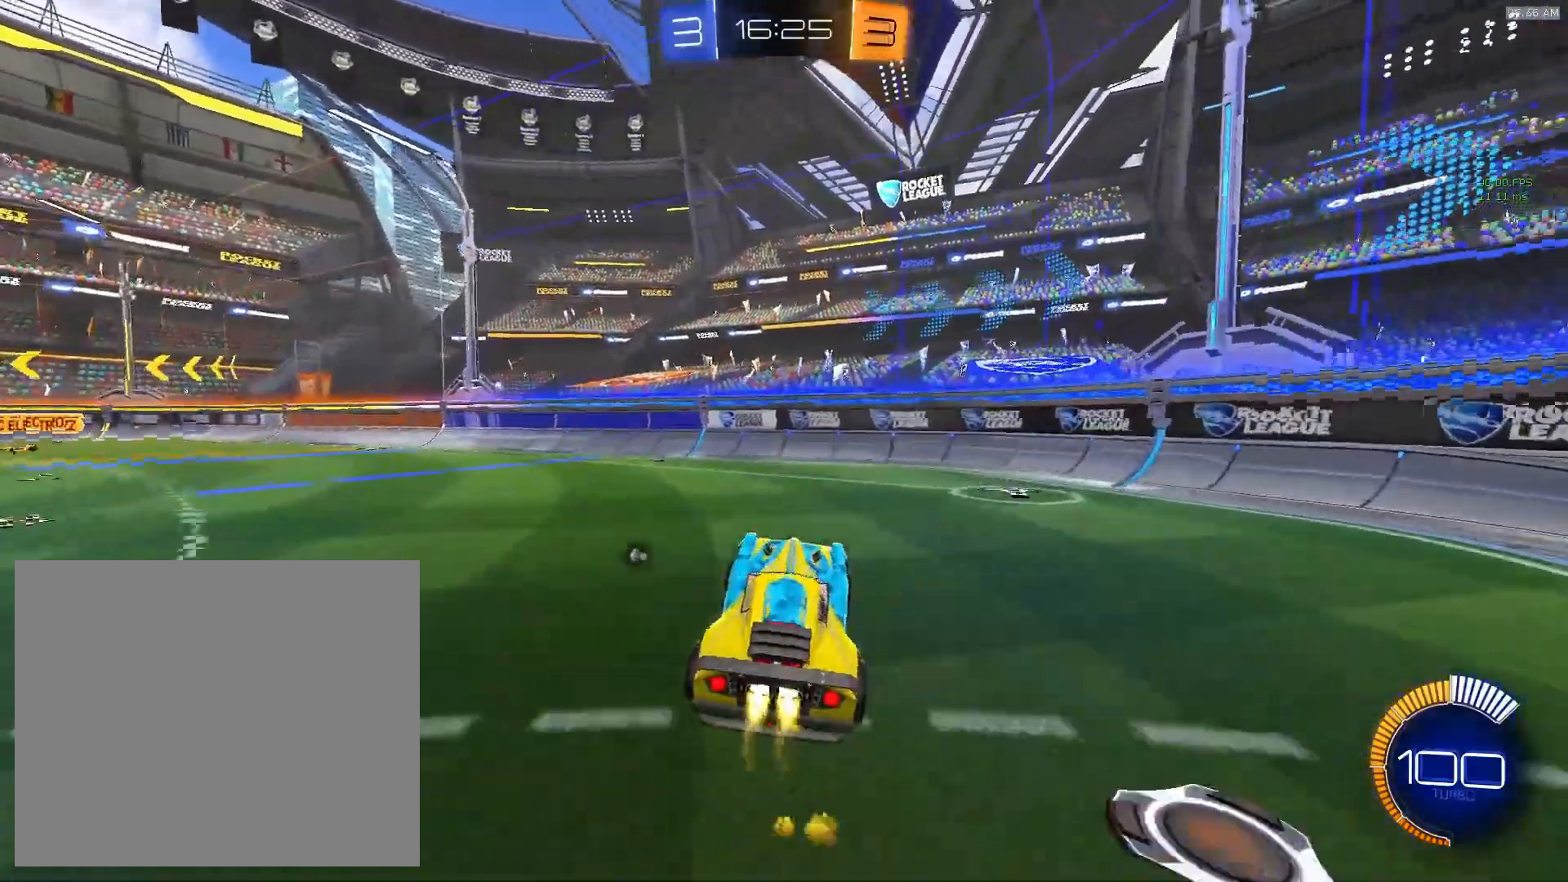
{"buttons": [], "left_stick": "down-right", "events": [[67, "left_stick", "right"], [150, "CIRCLE", "up"], [433, "L1", "up"], [483, "left_stick", "down-right"]]}
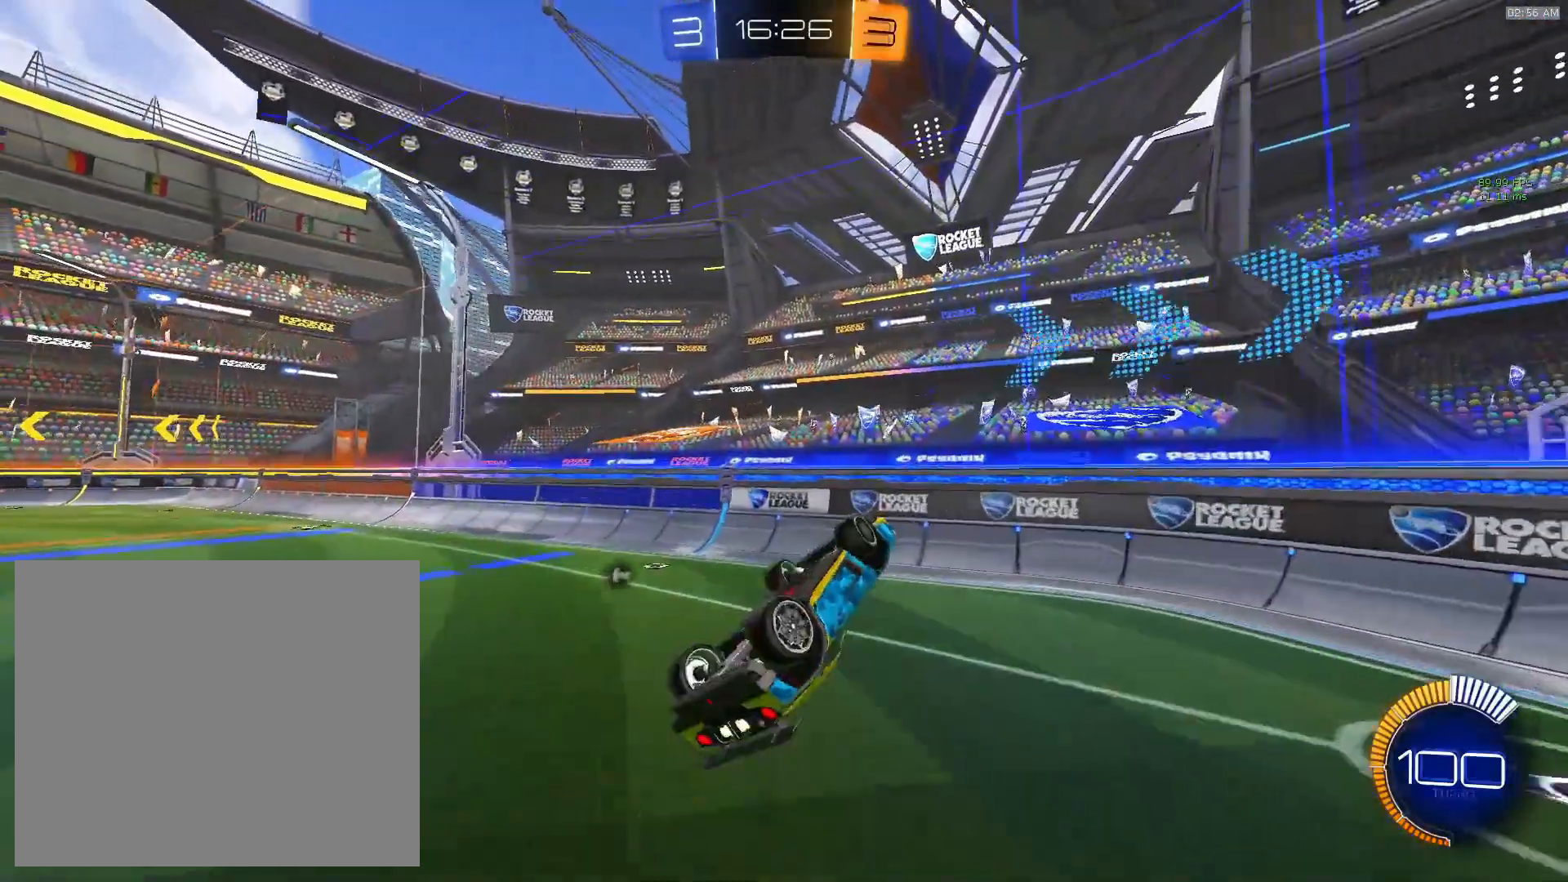
{"buttons": [], "left_stick": "right", "events": [[50, "CIRCLE", "down"], [100, "left_stick", "center"], [367, "left_stick", "down"], [433, "CIRCLE", "up"], [483, "left_stick", "right"]]}
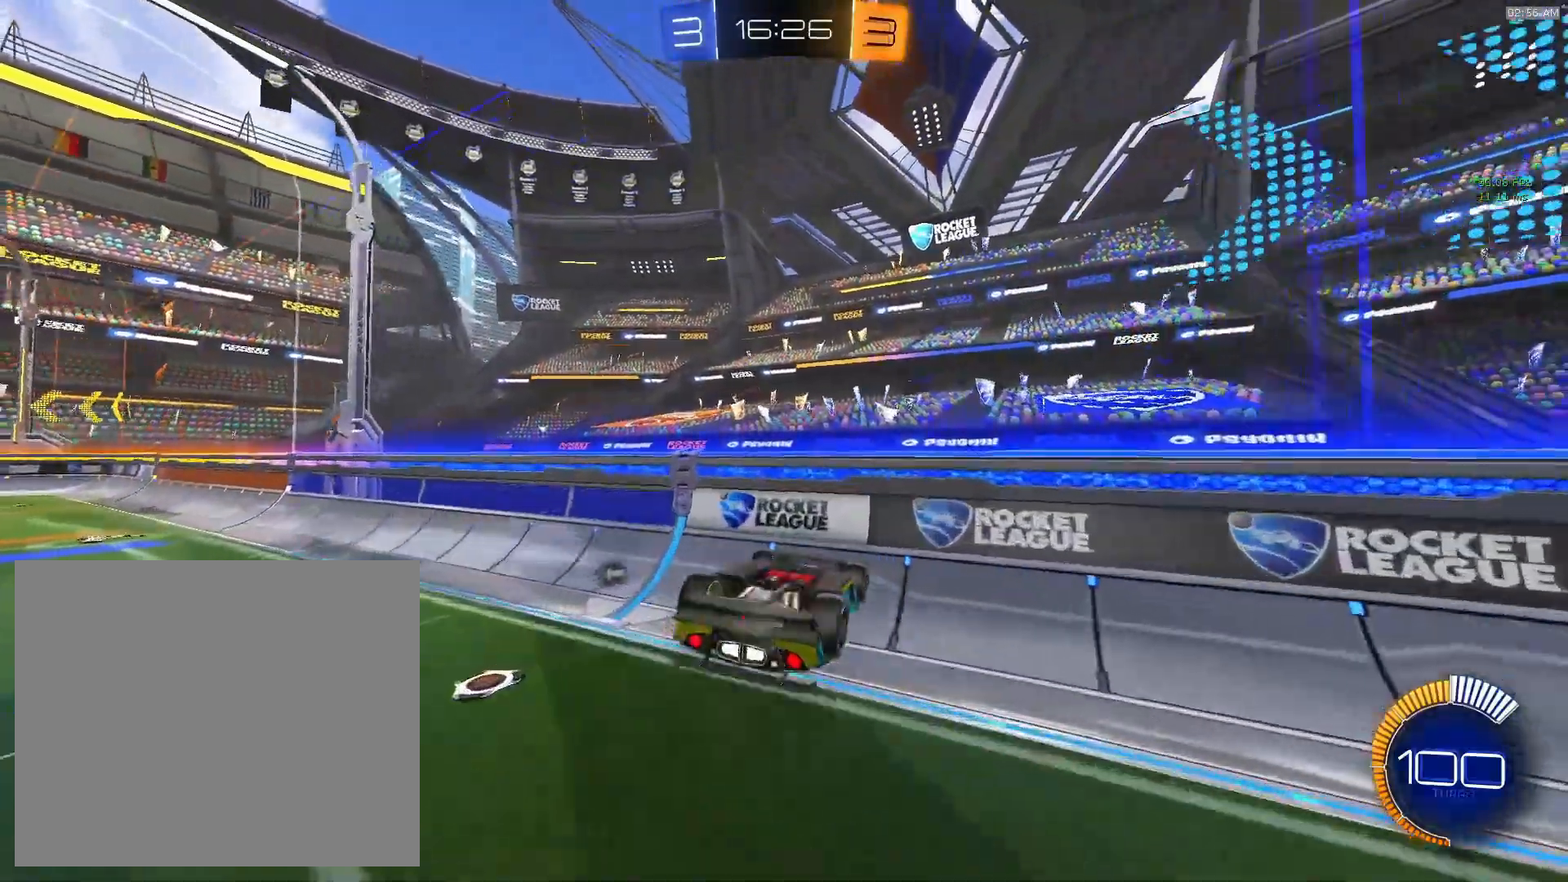
{"buttons": [], "left_stick": "down-right", "events": [[100, "left_stick", "center"], [150, "left_stick", "down"], [283, "left_stick", "down-right"]]}
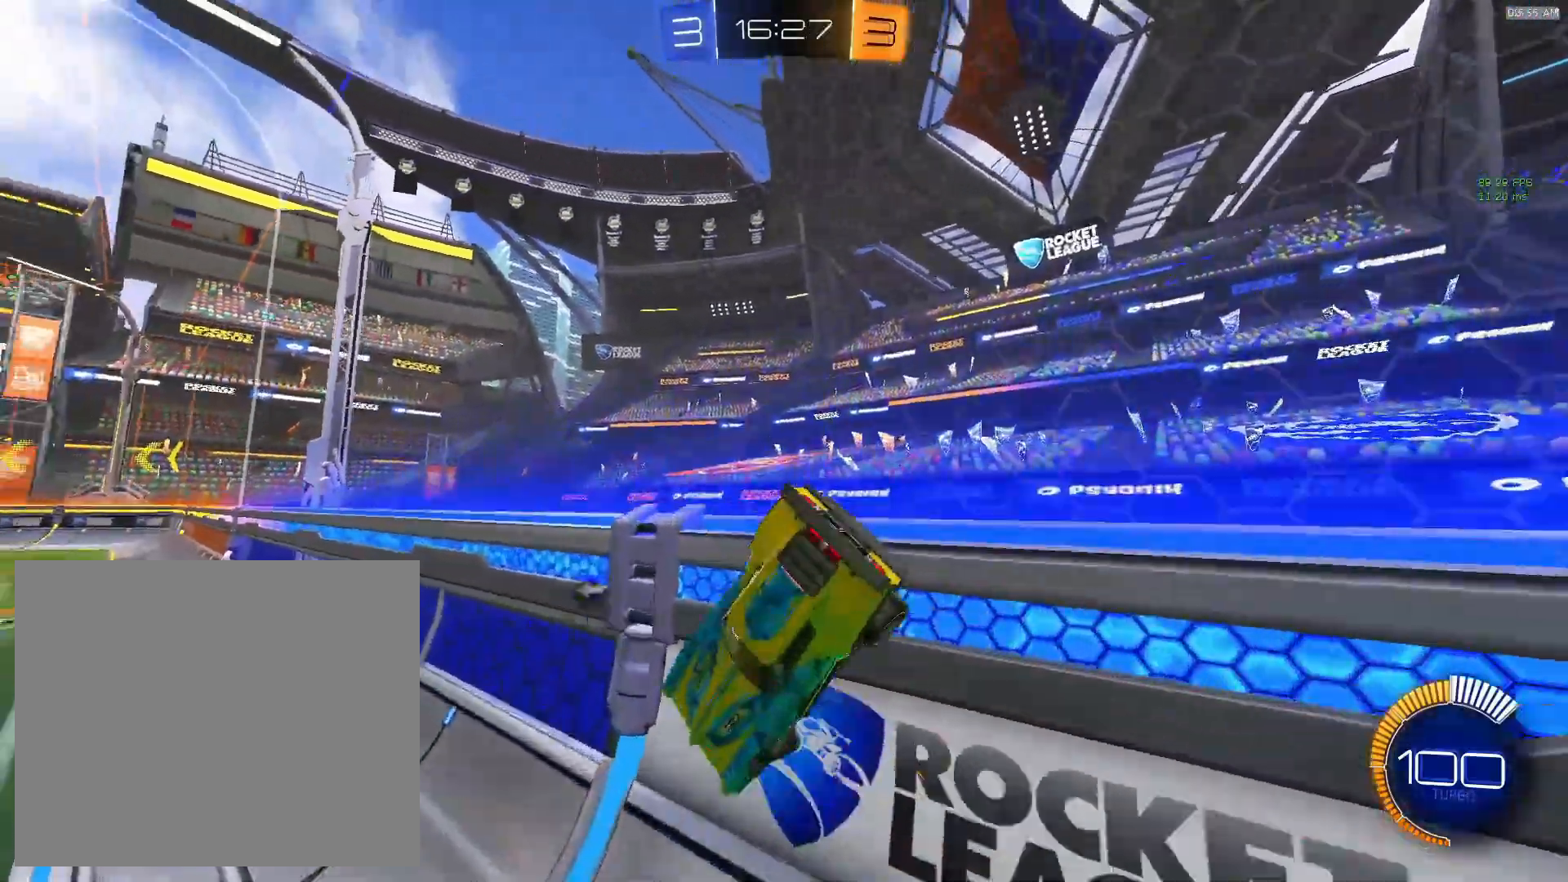
{"buttons": ["CIRCLE"], "left_stick": "left", "events": [[33, "left_stick", "down"], [150, "left_stick", "center"], [250, "TRIANGLE", "down"], [300, "CIRCLE", "down"], [300, "left_stick", "left"], [333, "TRIANGLE", "up"]]}
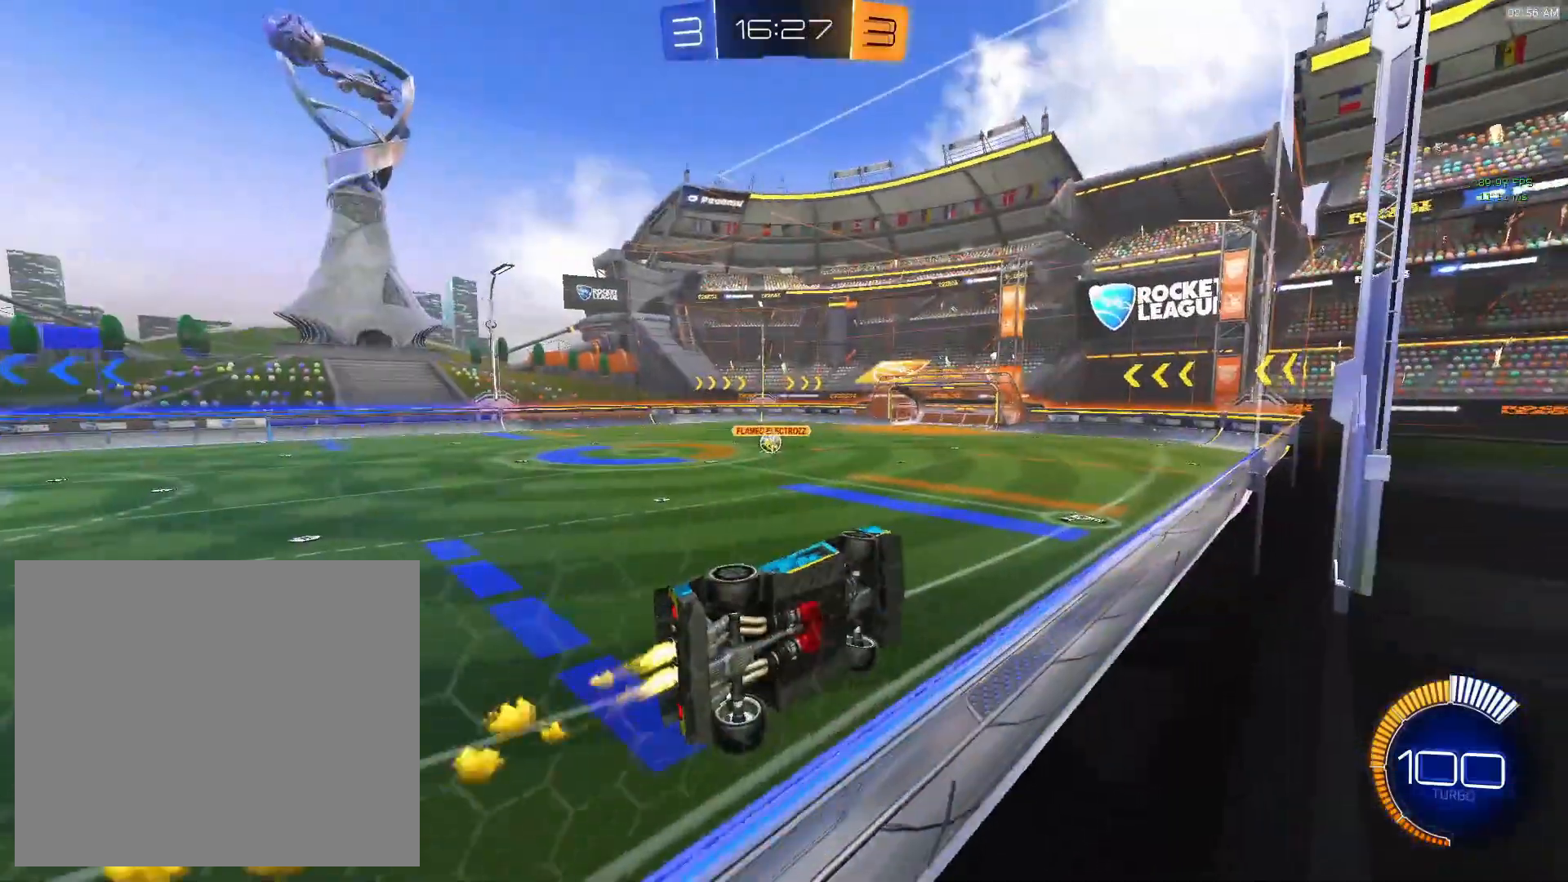
{"buttons": ["R2"], "left_stick": "left", "events": [[83, "CIRCLE", "up"], [283, "R2", "down"]]}
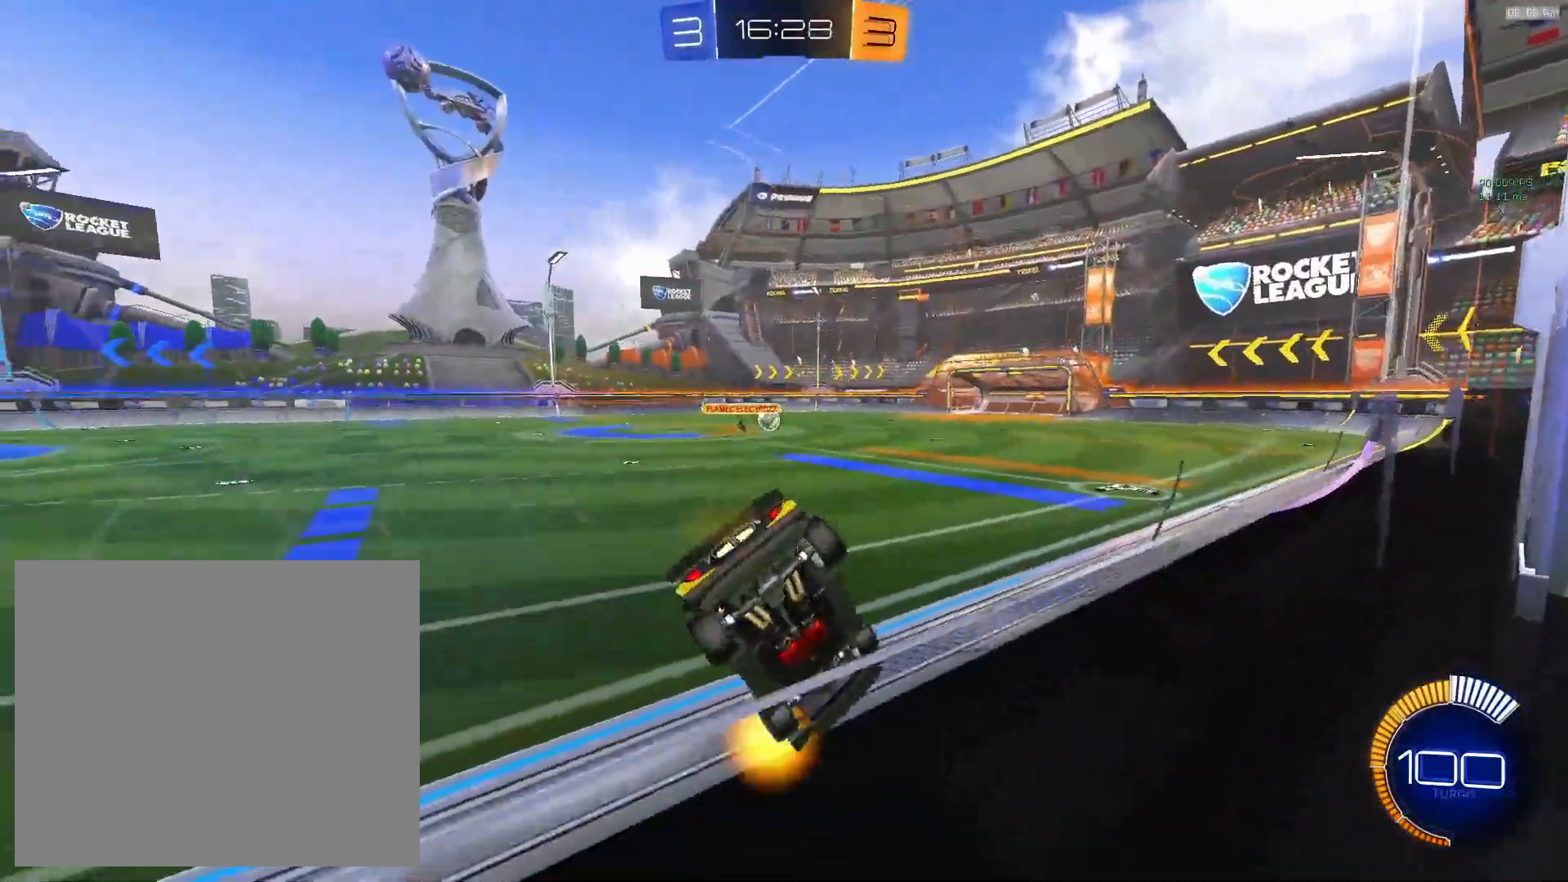
{"buttons": ["R2"], "left_stick": "left", "events": [[33, "left_stick", "center"], [167, "left_stick", "right"], [283, "left_stick", "center"], [350, "left_stick", "left"]]}
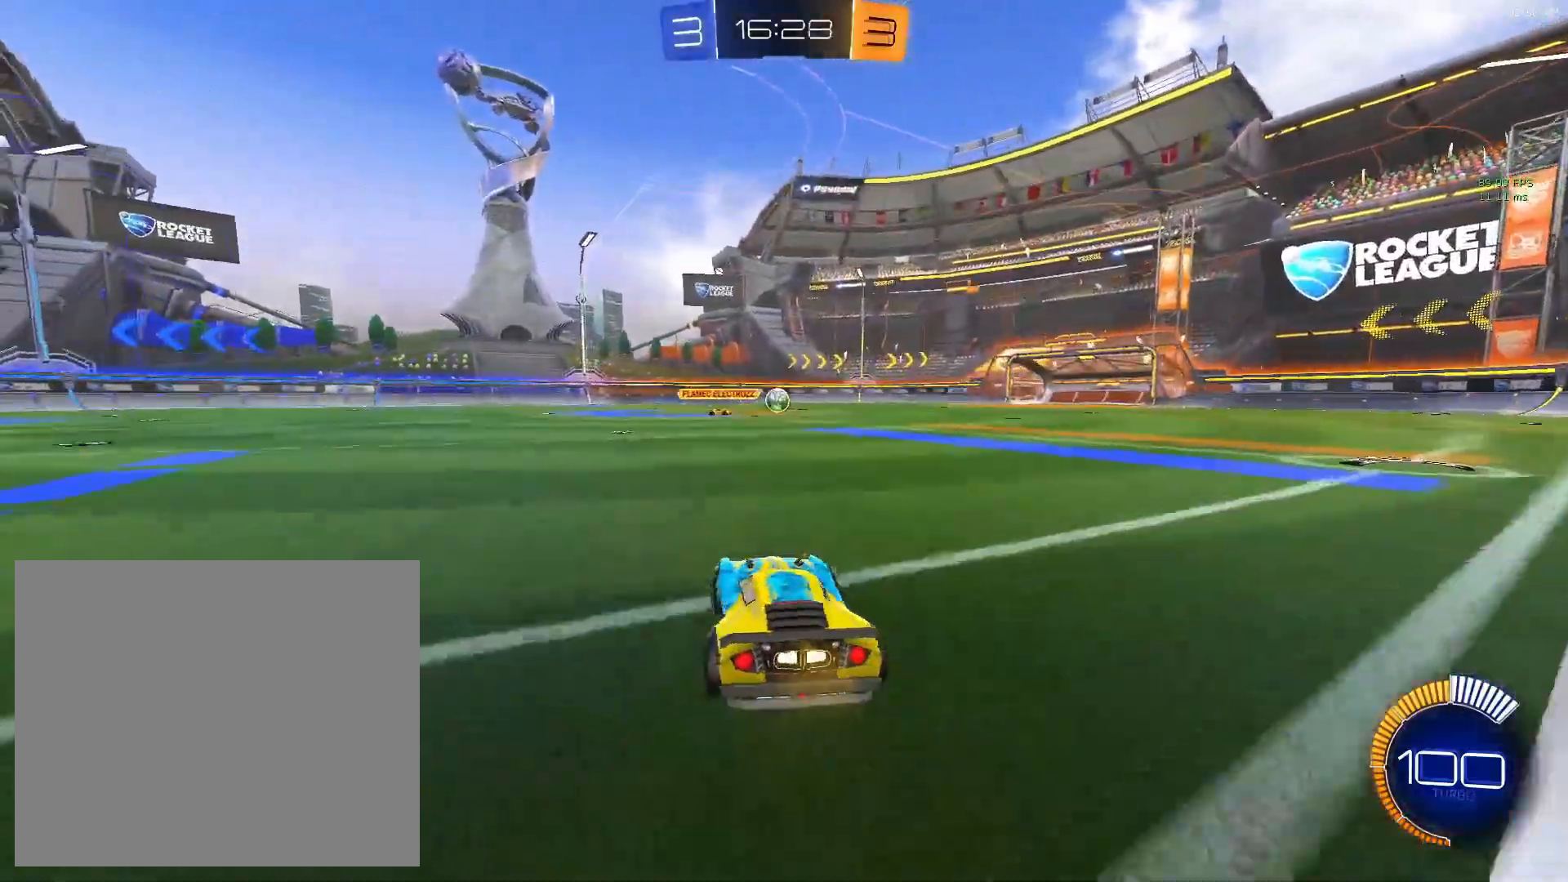
{"buttons": ["R2"], "left_stick": "center", "events": [[33, "left_stick", "center"], [333, "R2", "up"], [450, "R2", "down"]]}
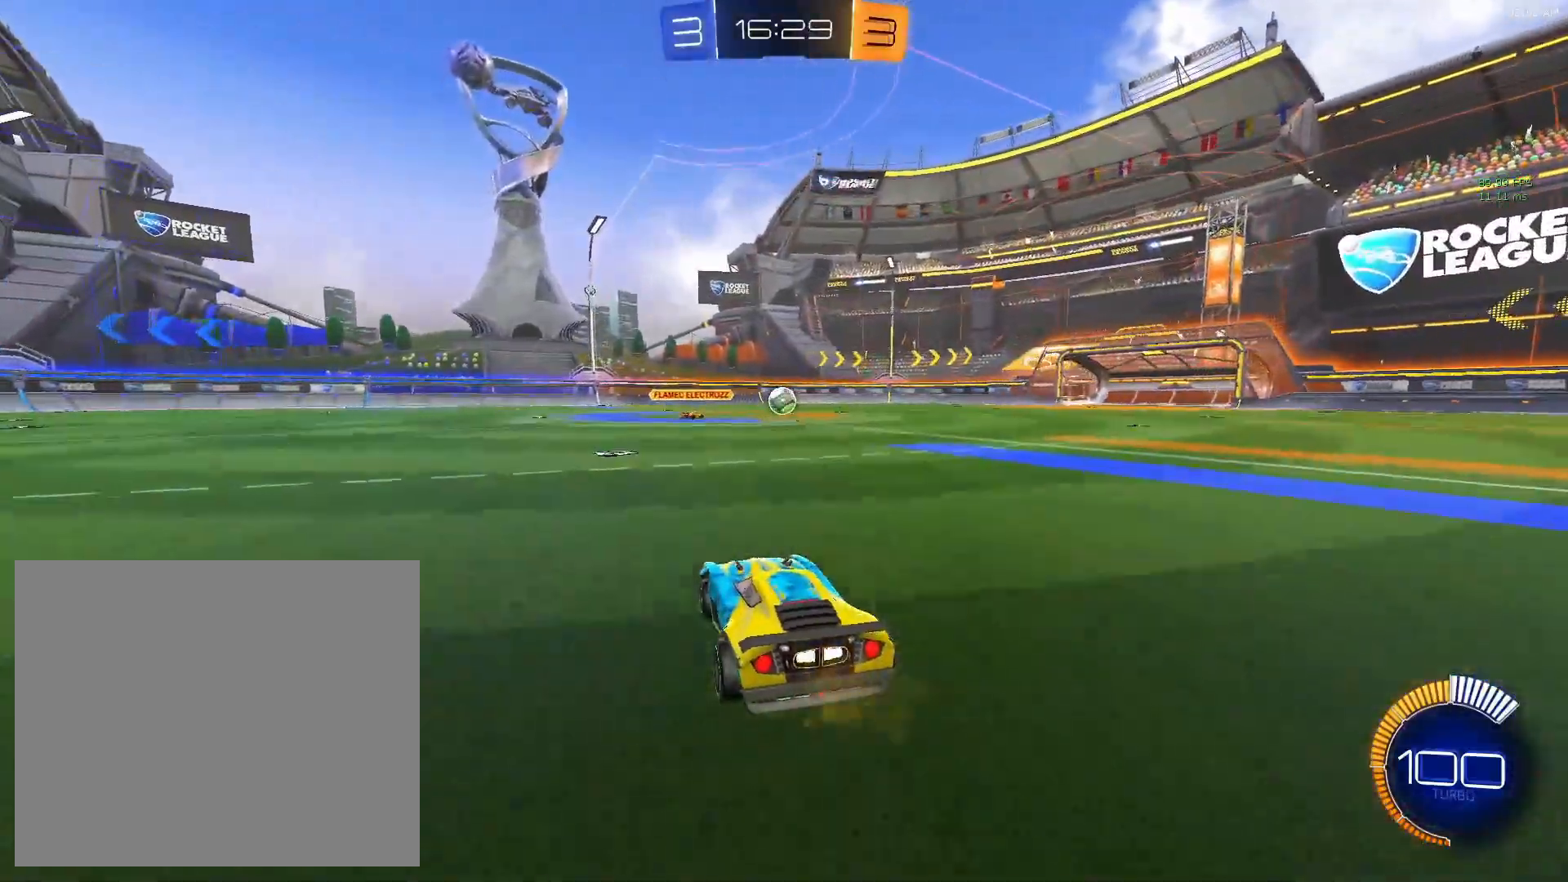
{"buttons": ["R2"], "left_stick": "center", "events": [[150, "R2", "up"], [350, "R2", "down"]]}
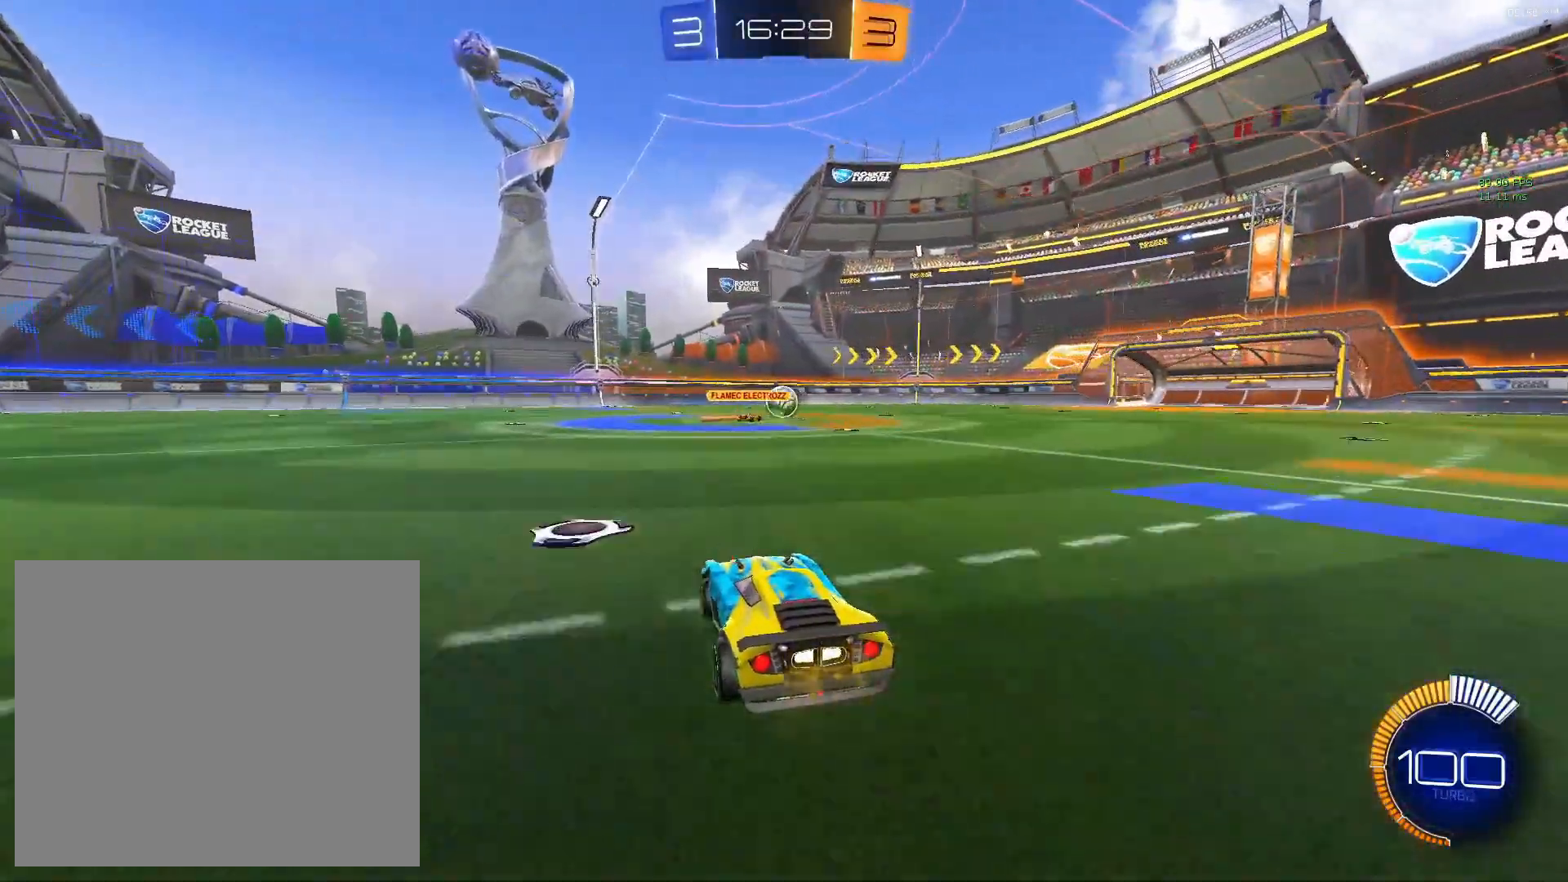
{"buttons": ["R2"], "left_stick": "center", "events": [[50, "R2", "up"], [183, "R2", "down"]]}
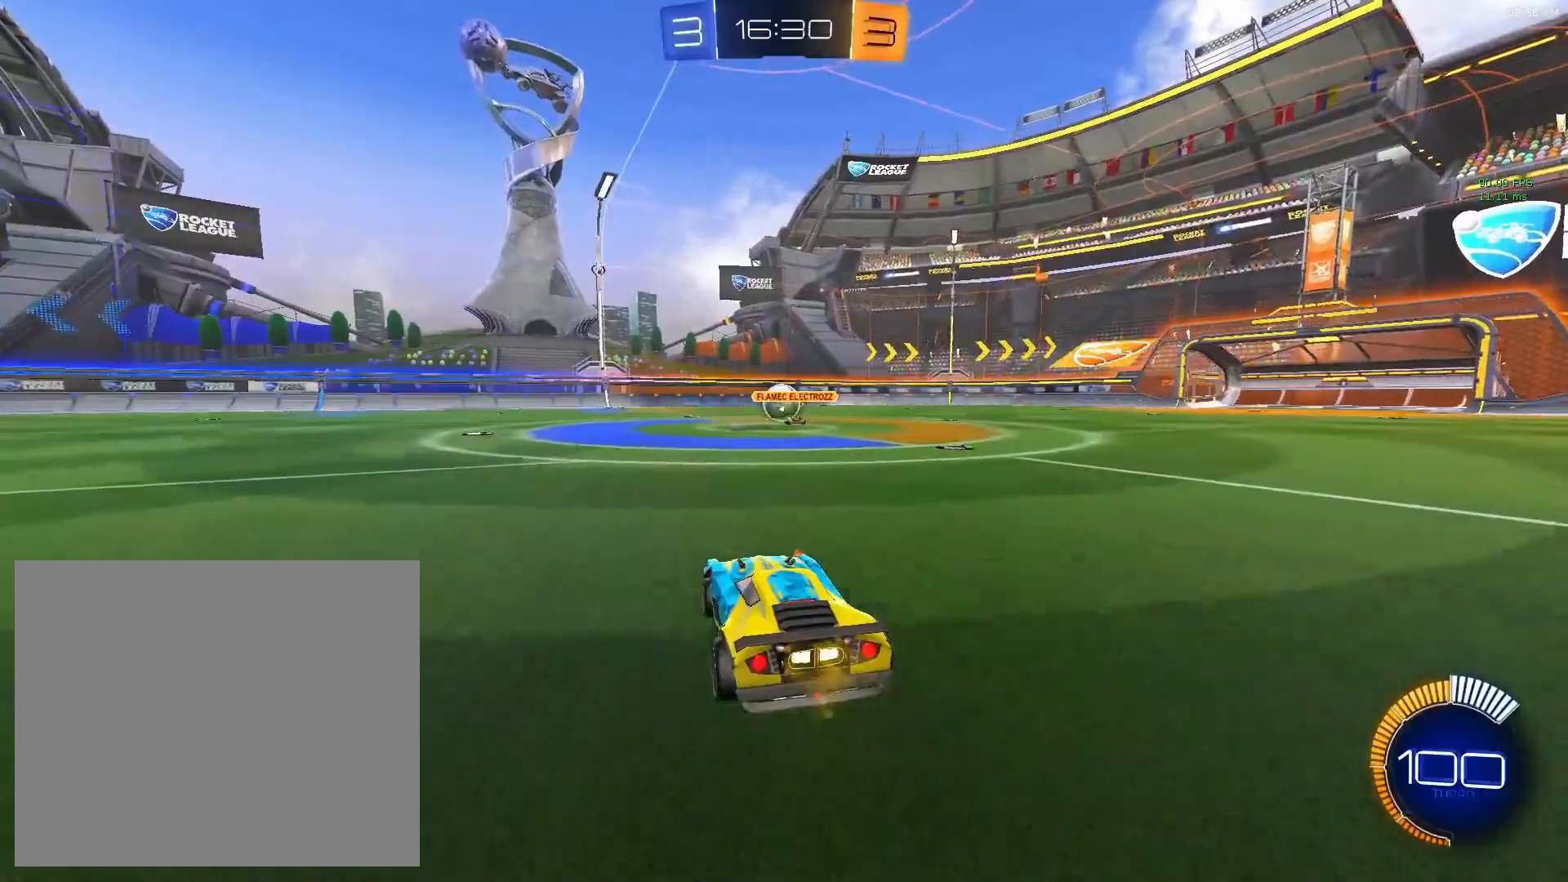
{"buttons": ["R2"], "left_stick": "left", "events": [[383, "left_stick", "left"]]}
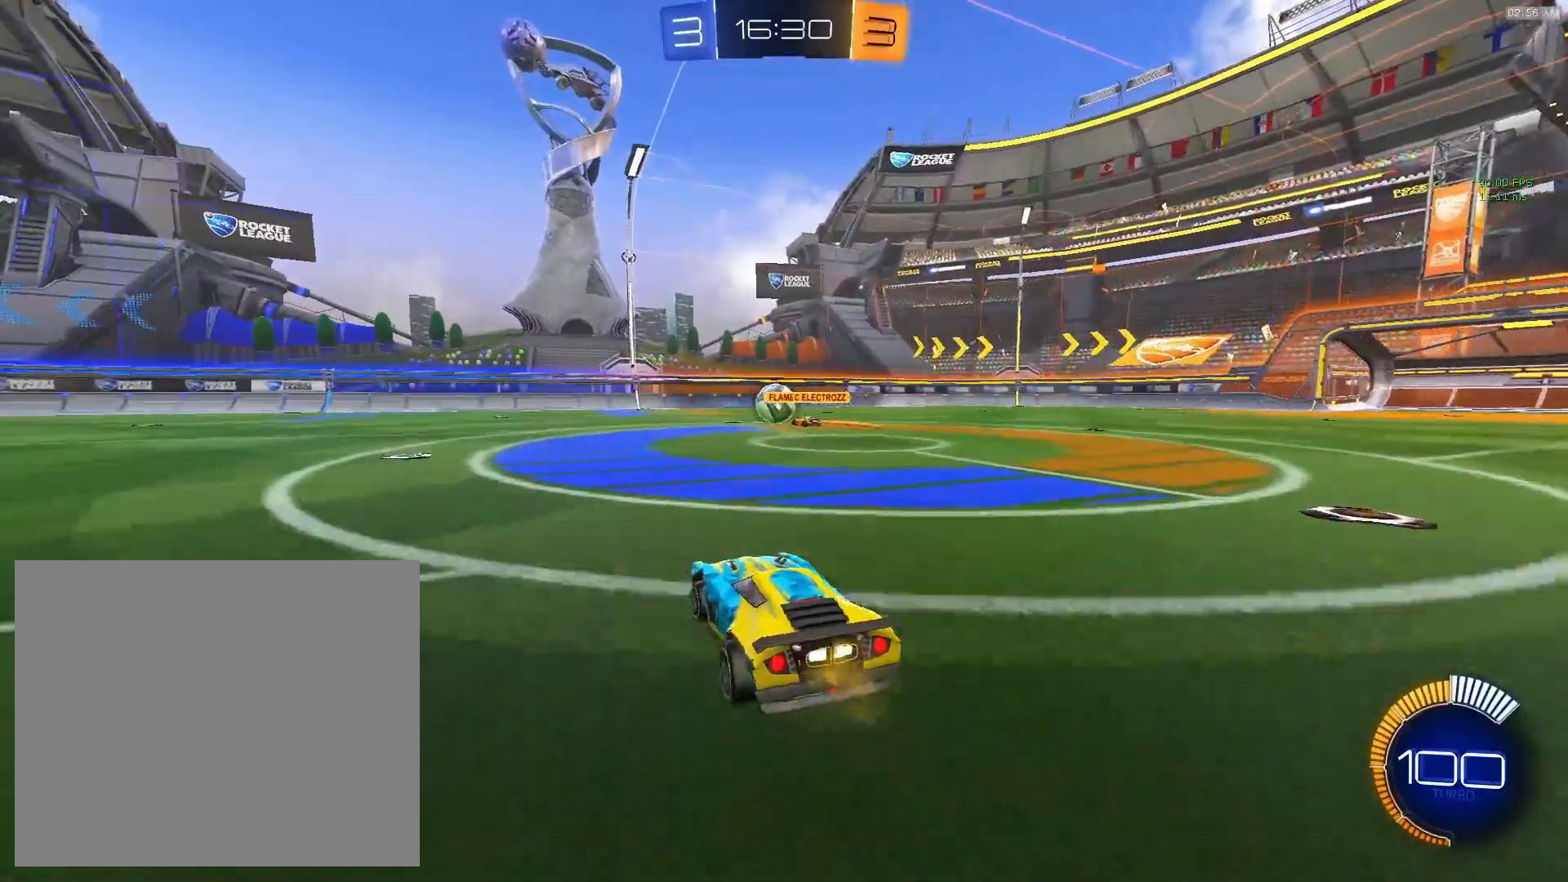
{"buttons": ["CROSS", "R2"], "left_stick": "up", "events": [[283, "CIRCLE", "down"], [367, "CROSS", "down"], [400, "left_stick", "up"], [417, "CIRCLE", "up"]]}
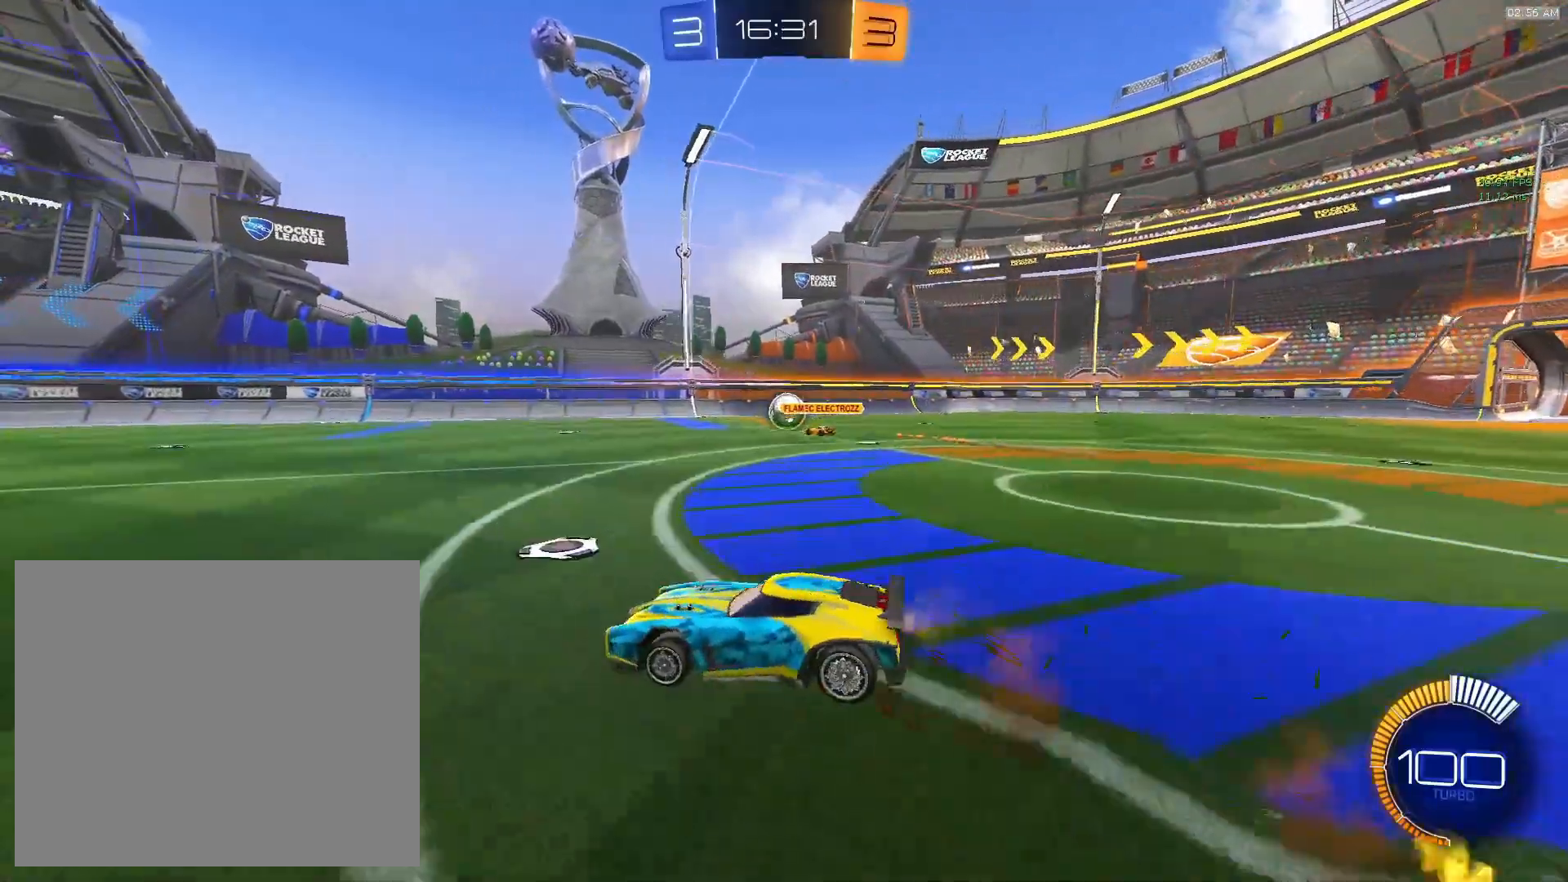
{"buttons": [], "left_stick": "center", "events": [[17, "CROSS", "up"], [50, "CIRCLE", "down"], [50, "CROSS", "down"], [50, "left_stick", "up-right"], [133, "CIRCLE", "up"], [250, "CROSS", "up"], [300, "left_stick", "center"], [317, "R2", "up"]]}
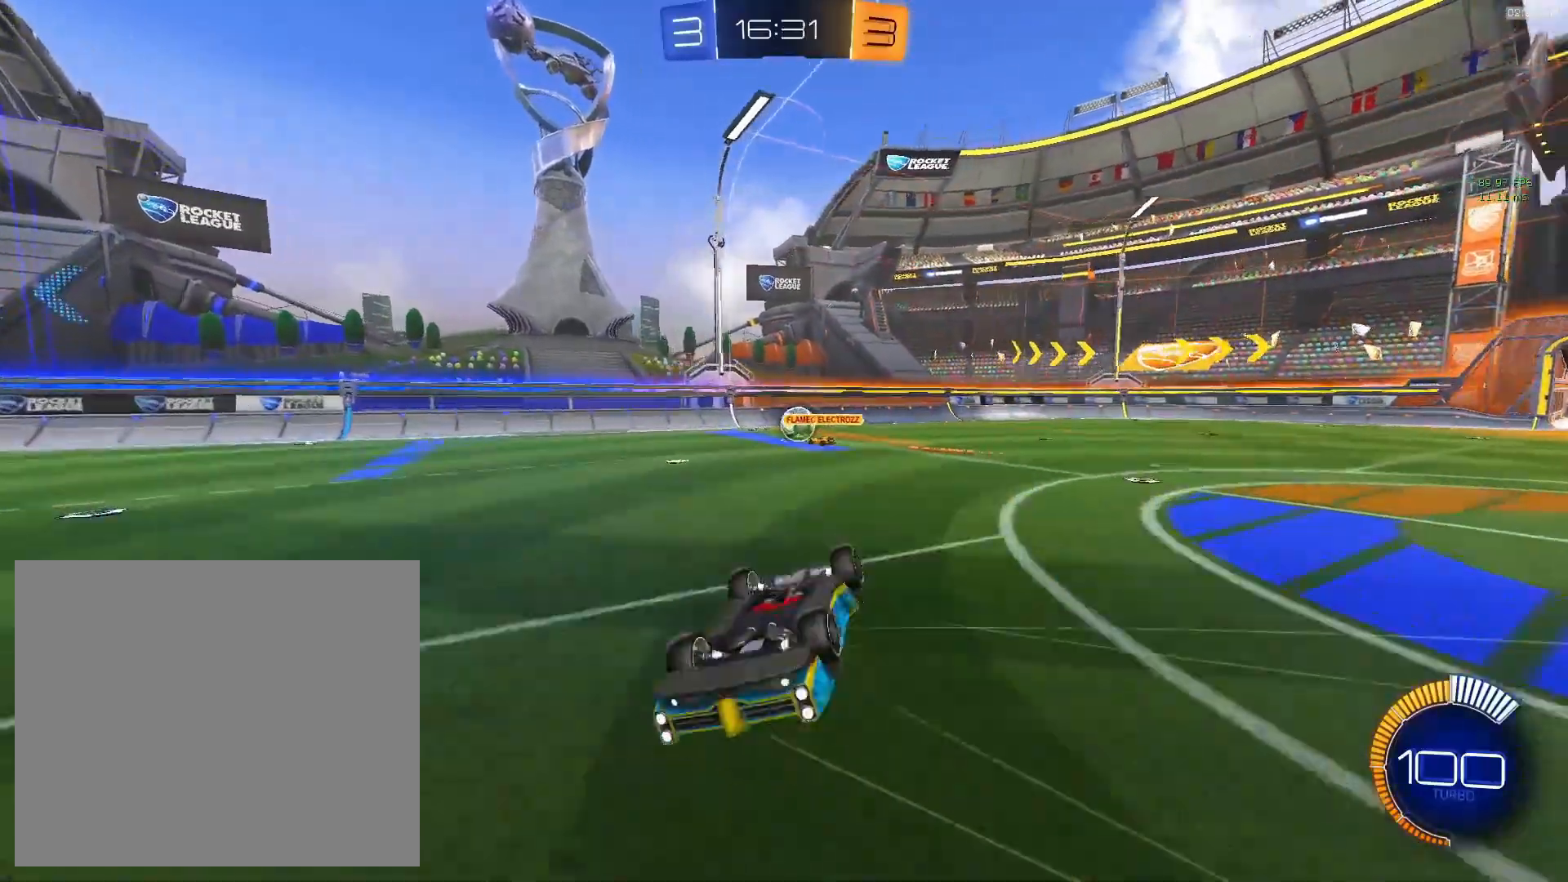
{"buttons": ["CIRCLE"], "left_stick": "down-right", "events": [[217, "left_stick", "down-right"], [450, "CIRCLE", "down"]]}
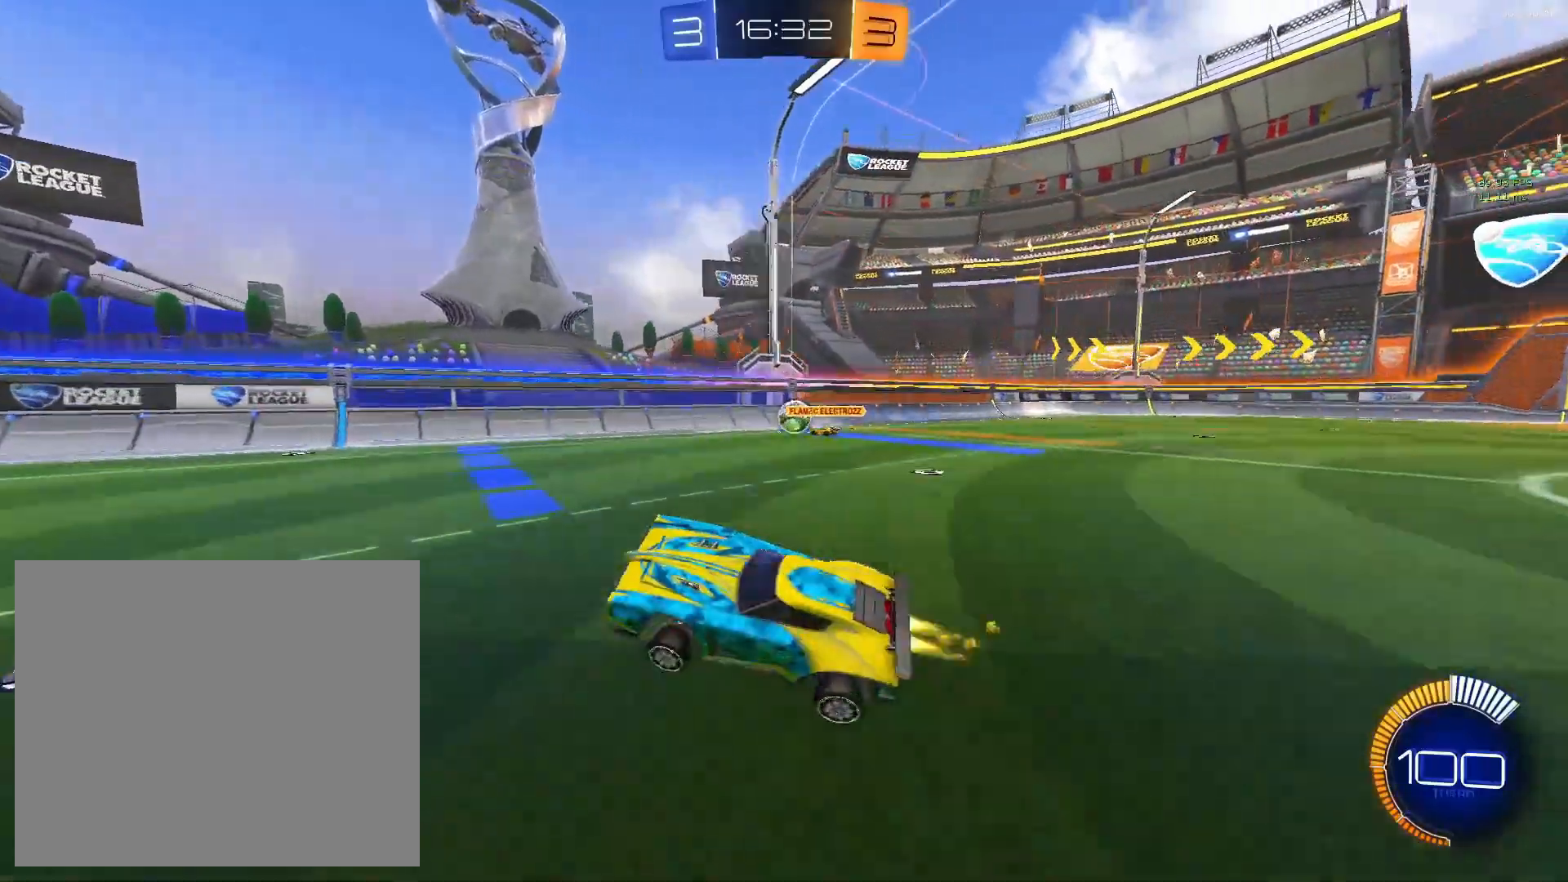
{"buttons": [], "left_stick": "left", "events": [[83, "left_stick", "center"], [300, "CIRCLE", "up"], [300, "R2", "down"], [300, "left_stick", "left"], [500, "R2", "up"]]}
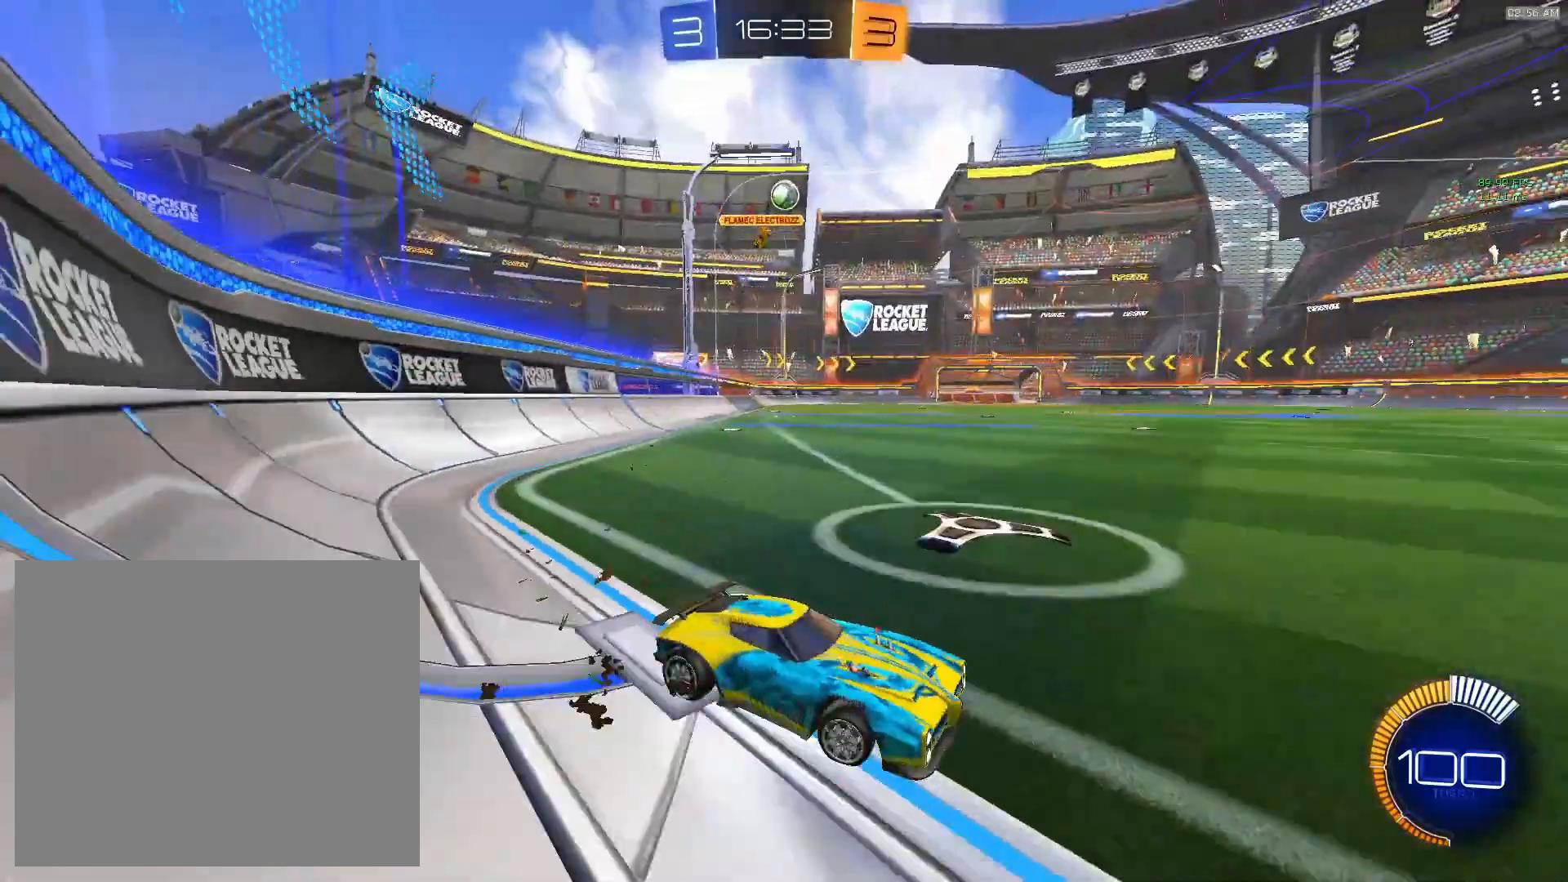
{"buttons": ["L1"], "left_stick": "up-left", "events": [[33, "CROSS", "down"], [233, "left_stick", "up"], [250, "CROSS", "up"], [250, "L1", "down"], [433, "left_stick", "up-left"]]}
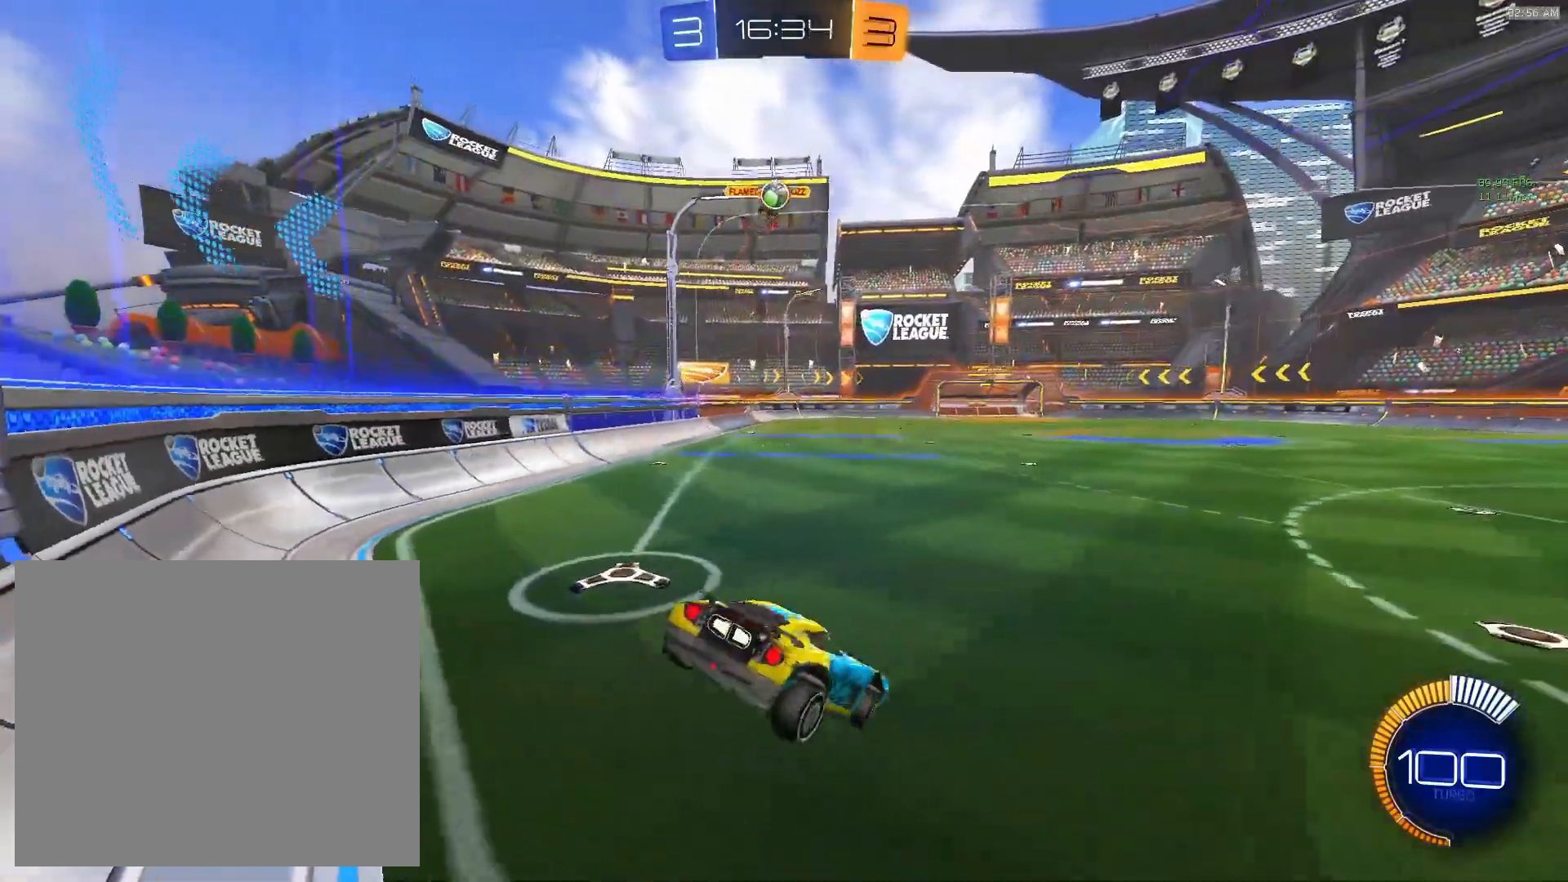
{"buttons": ["L2"], "left_stick": "center", "events": [[200, "L1", "up"], [200, "left_stick", "right"], [267, "left_stick", "center"], [350, "L2", "down"]]}
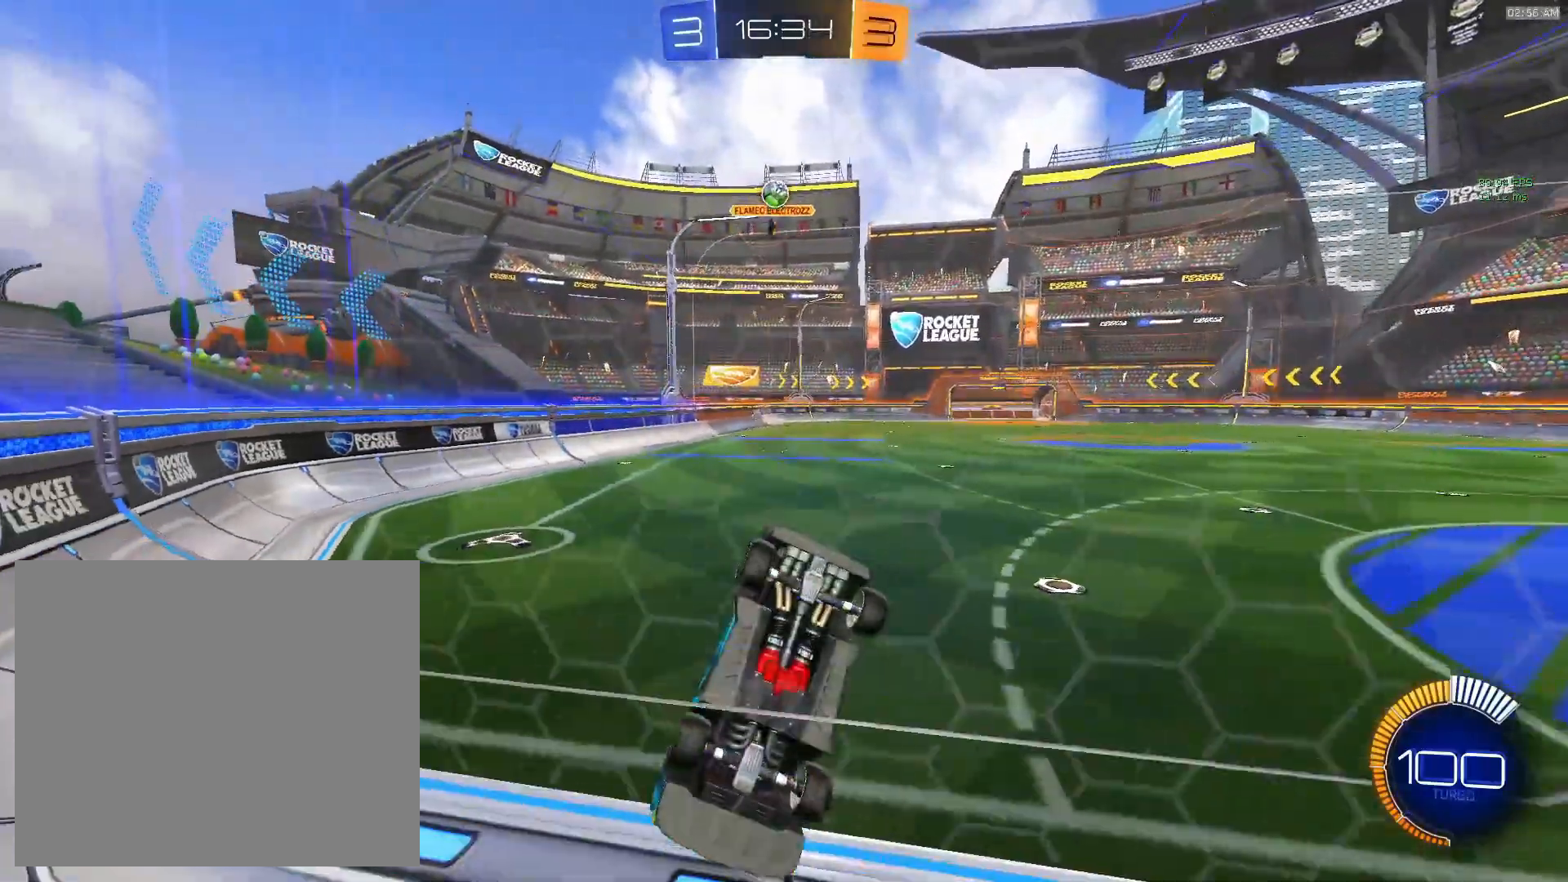
{"buttons": ["CROSS", "L2"], "left_stick": "down", "events": [[83, "left_stick", "down"], [133, "CROSS", "down"], [250, "CROSS", "up"], [400, "CROSS", "down"]]}
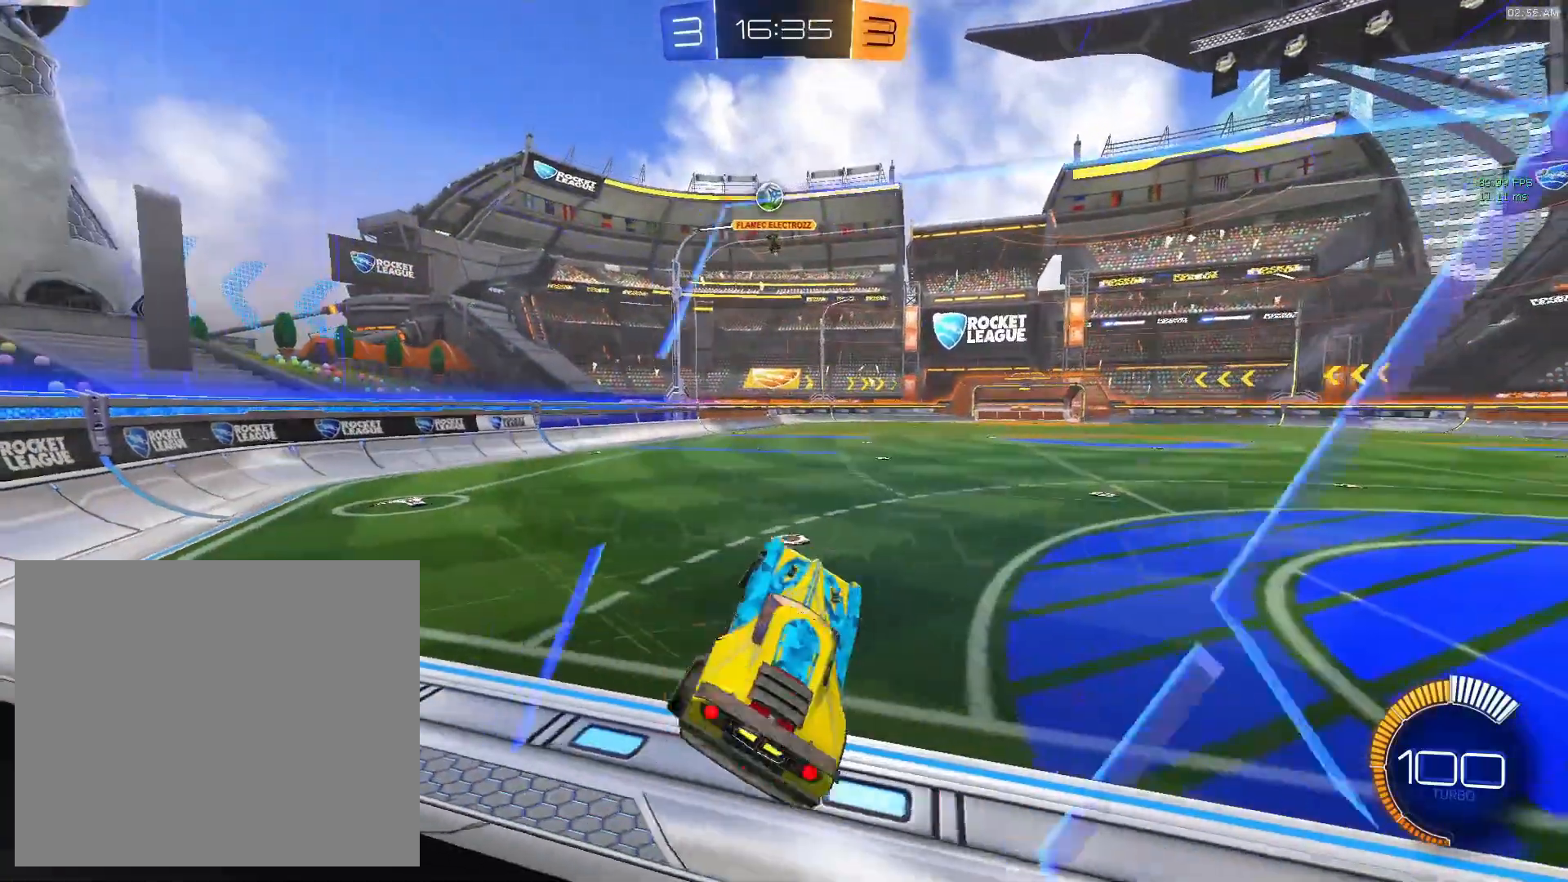
{"buttons": ["R2"], "left_stick": "center"}